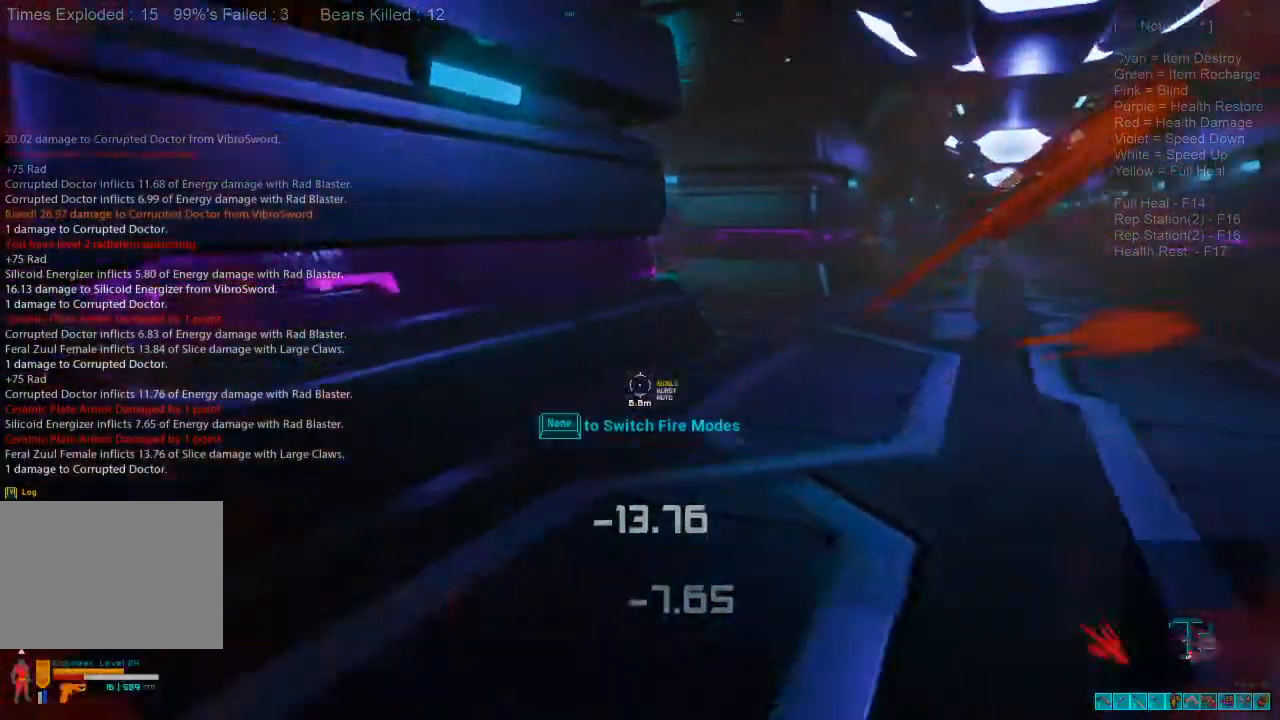
Gameplay with keyboard and mouse; each line is a JSON object with the keys and mouse buttons held at the frame after it. "events" lists presses ("down") and releases ("up") of "1", "2", "3", "4", "a", "alt", "c", "caps_lock", "ctrl", "d", "e", "f", "q", "r", "s", "shift", "space", "super", "tab", "tilde", "v", "w", "x", "z", "mouse_left", "mouse_wheel", "mouse_right", "mouse_mb4" and "mouse_mb5" between this image and that frame as [ms after this image, input, new state], when the widget could be followed in between. "mouse_left", "mouse_wheel", "mouse_right", "mouse_mb4", "mouse_mb5" = the "left", "wheel", "right", "mb4", "mb5" buttons of the "mouse" list. No other keys are recorded. "wheel" means that the mouse wheel is clicked or scrolled. Mouse movement is not recorded.
{"keys": ["shift", "w"], "mouse": [], "events": [[33, "e", "down"], [133, "e", "up"]]}
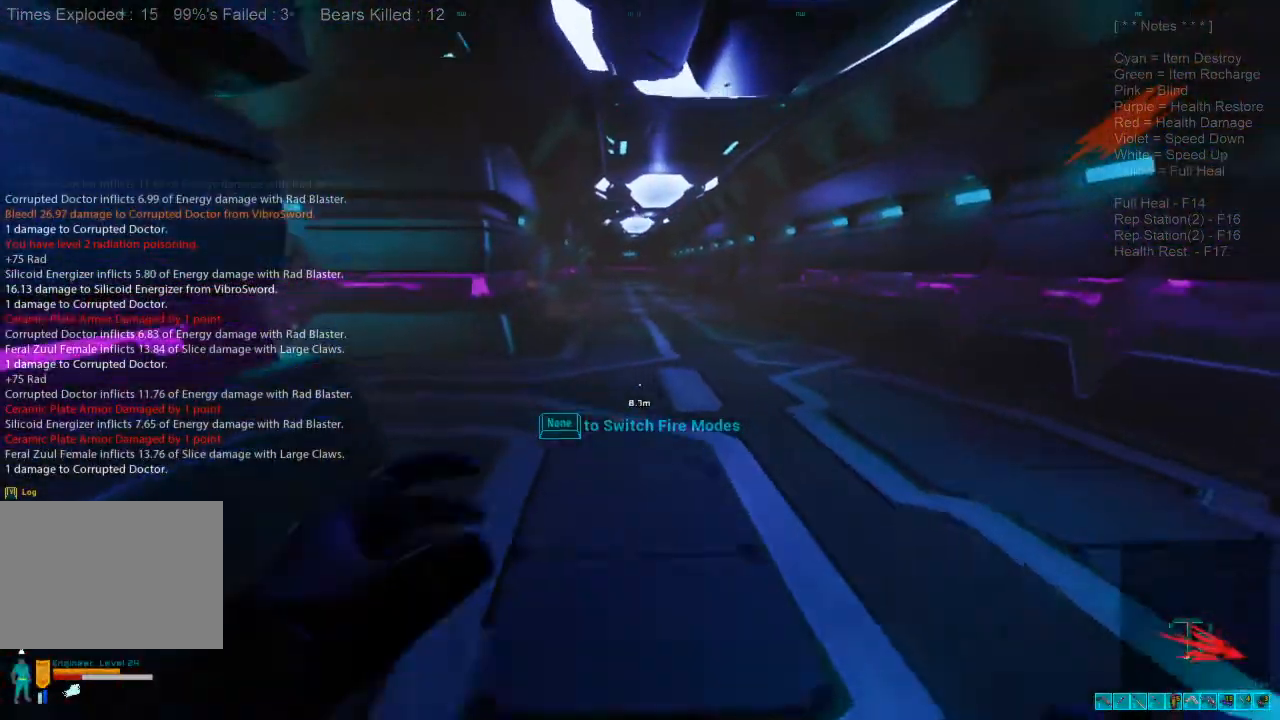
{"keys": ["shift", "w"], "mouse": [], "events": []}
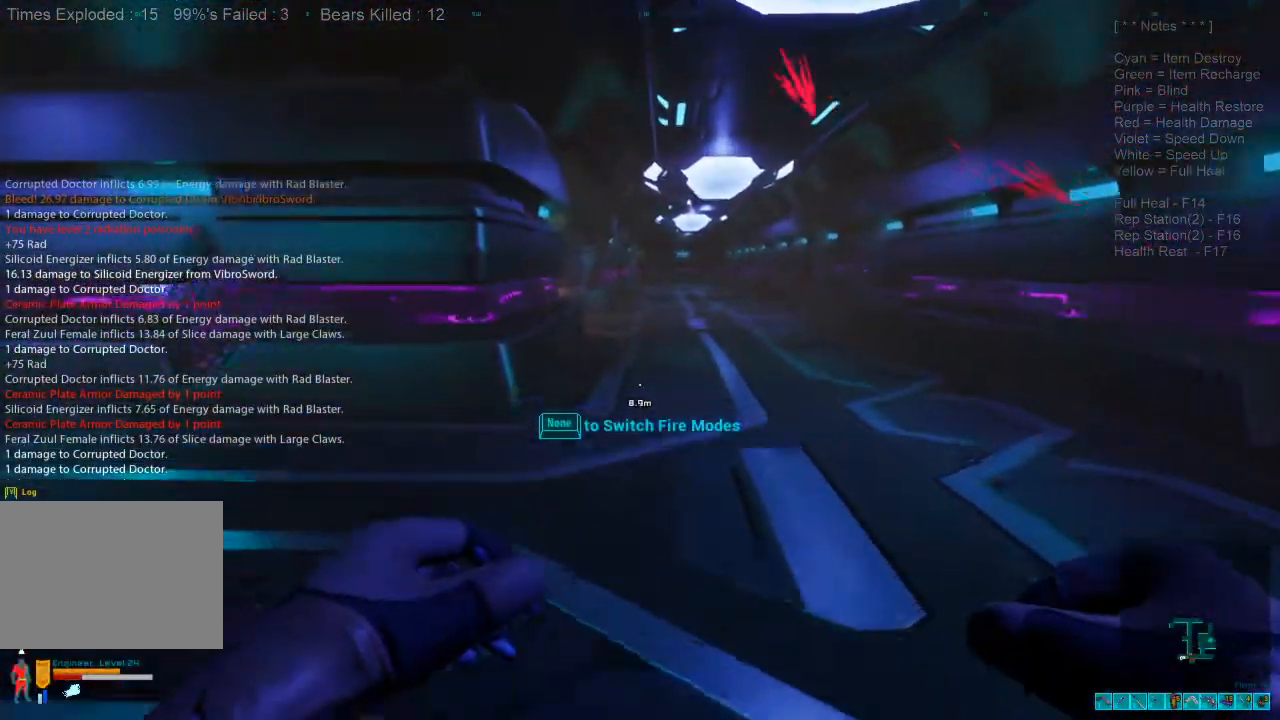
{"keys": ["shift", "w"], "mouse": [], "events": [[167, "shift", "up"], [233, "q", "down"], [333, "q", "up"], [433, "shift", "down"]]}
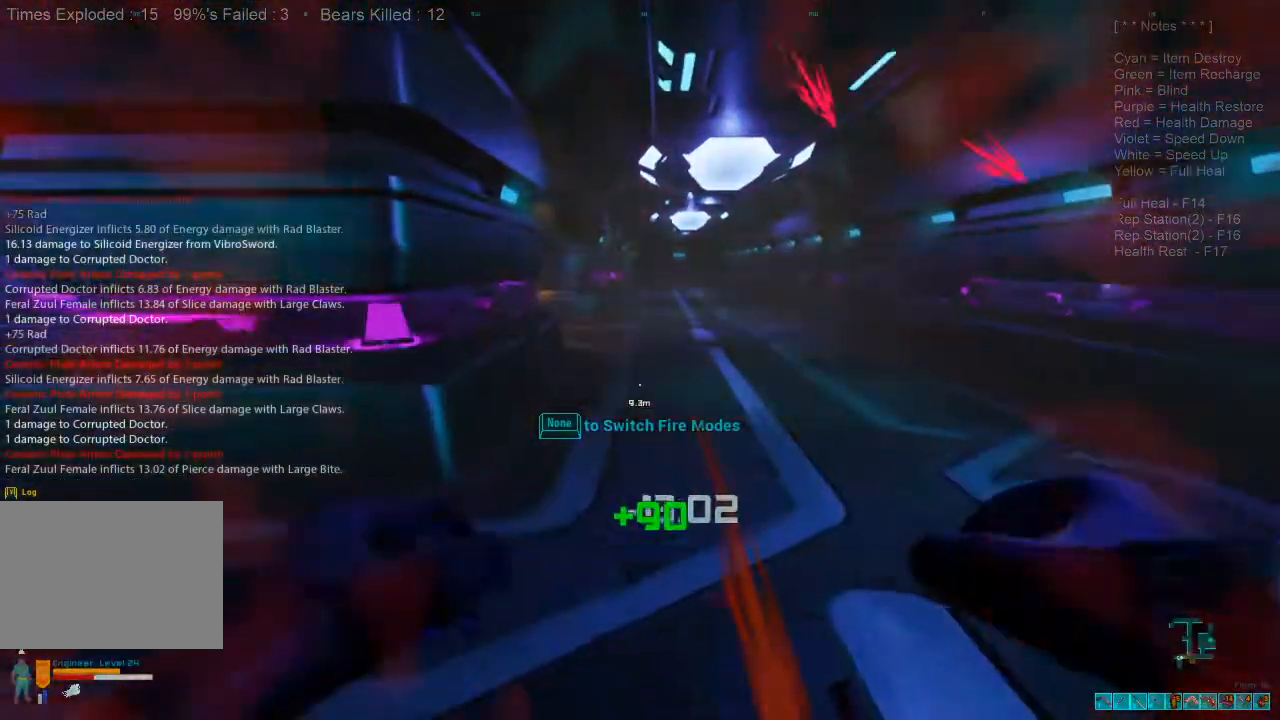
{"keys": ["shift", "w"], "mouse": [], "events": []}
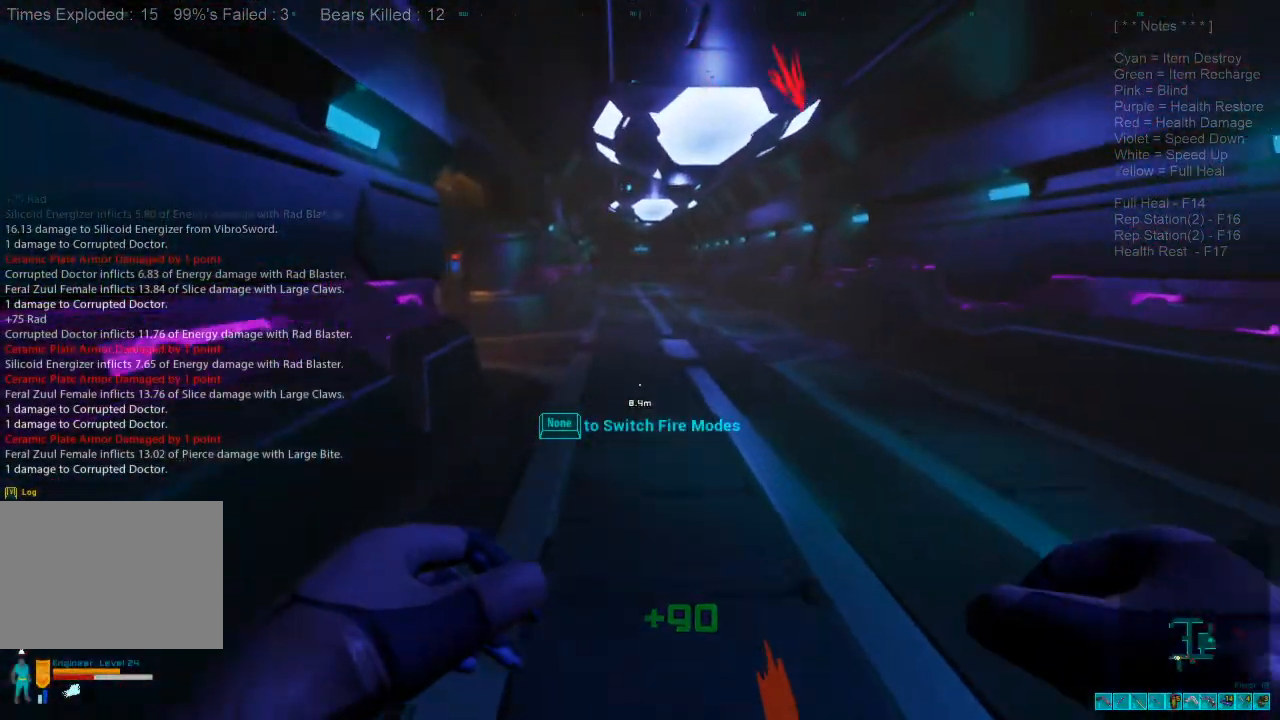
{"keys": ["shift", "w"], "mouse": [], "events": [[233, "q", "down"], [333, "q", "up"]]}
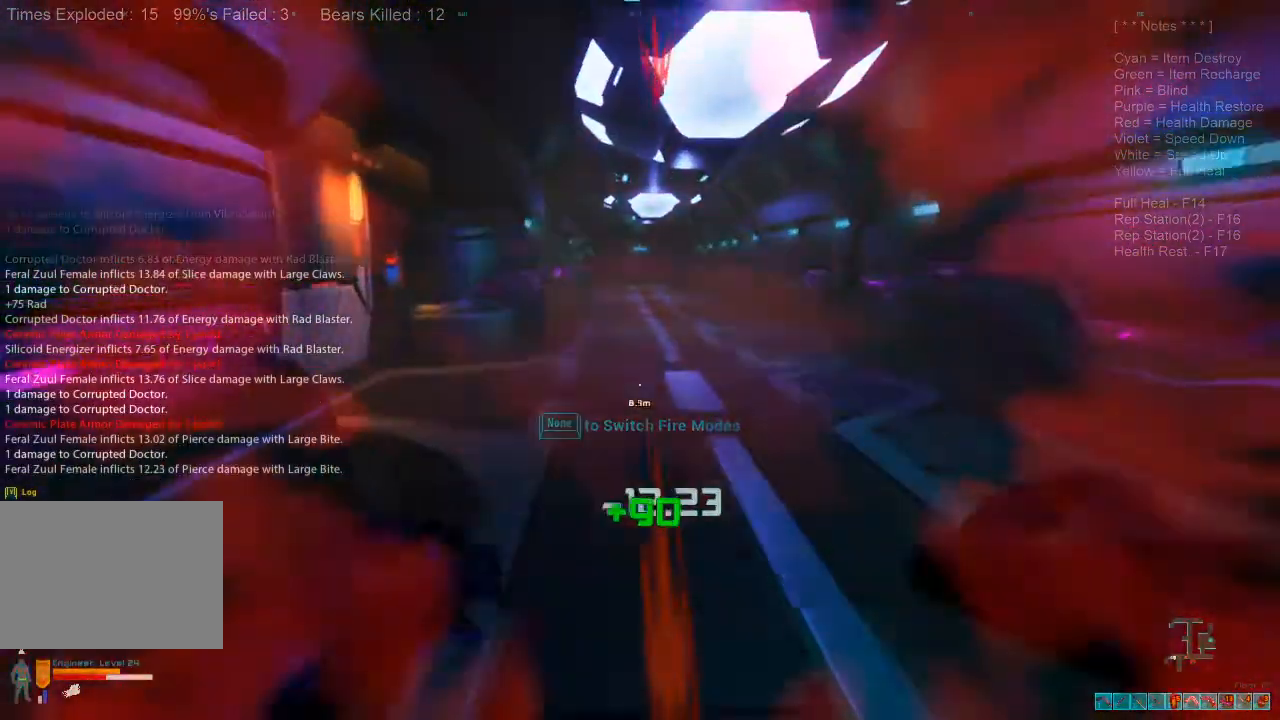
{"keys": ["e", "shift", "w"], "mouse": [], "events": [[433, "e", "down"]]}
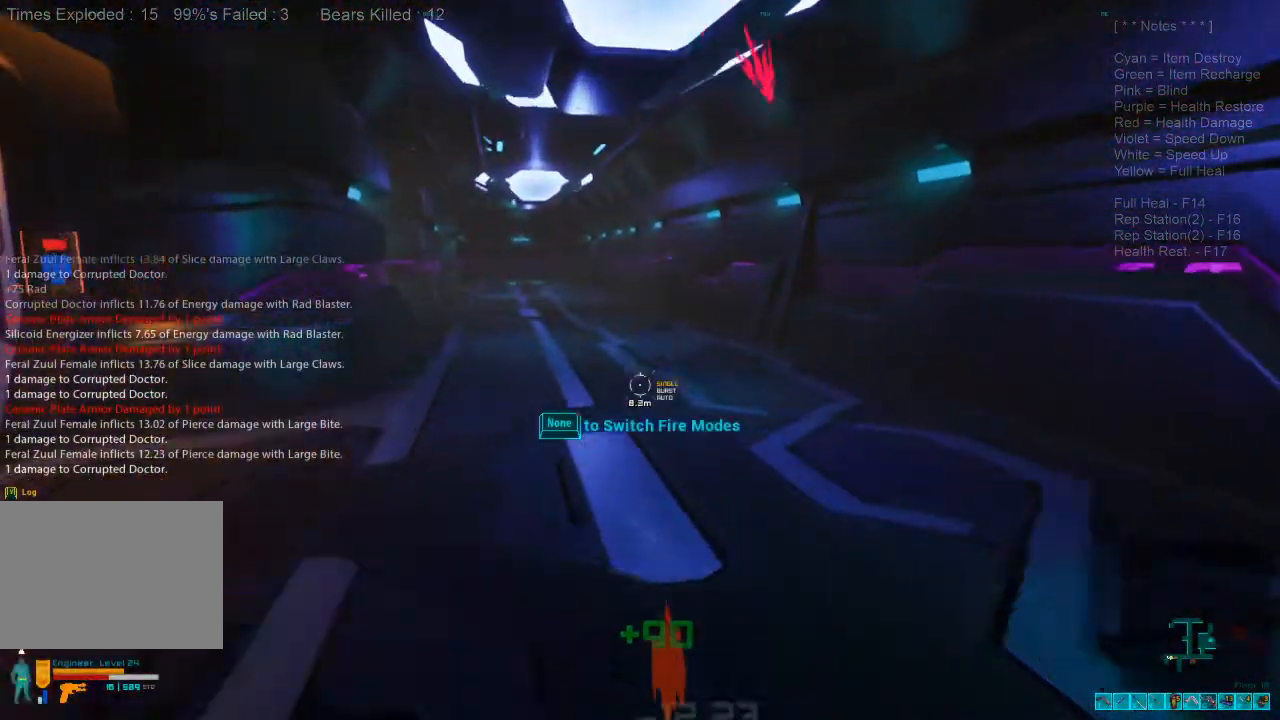
{"keys": ["a", "shift", "w"], "mouse": [], "events": [[67, "e", "up"], [500, "a", "down"]]}
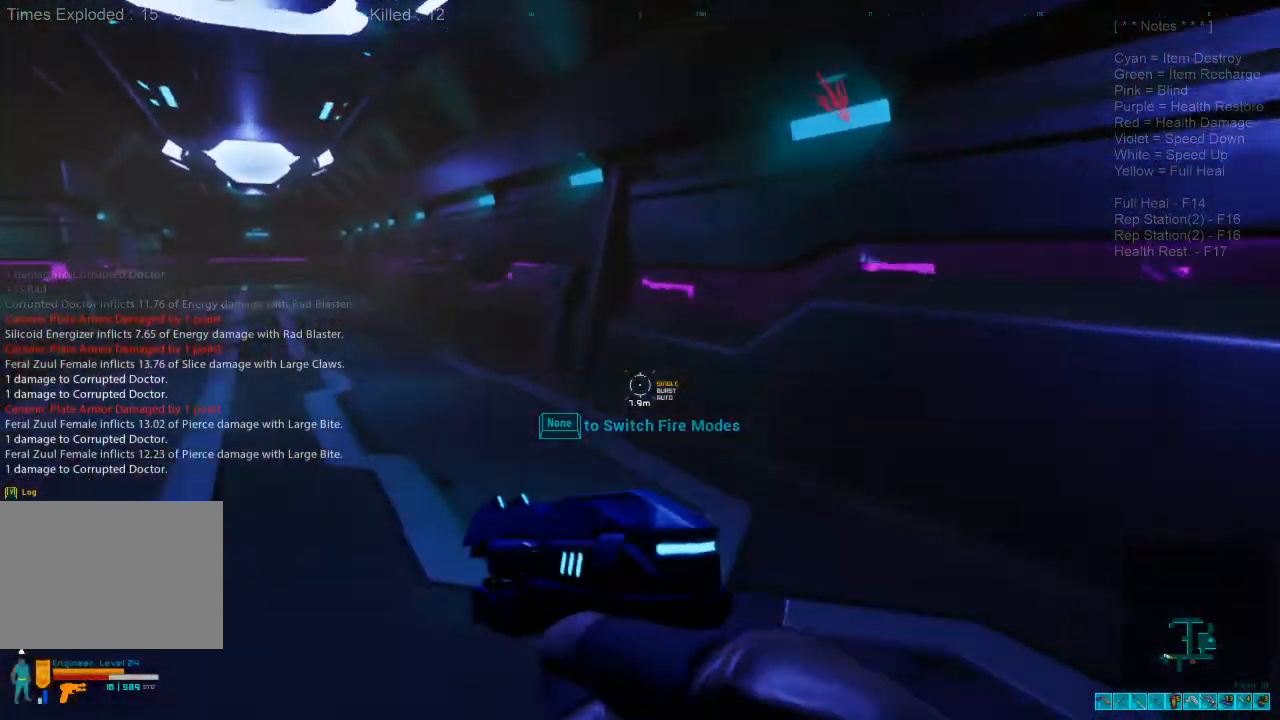
{"keys": ["a", "shift"], "mouse": [], "events": [[367, "w", "up"]]}
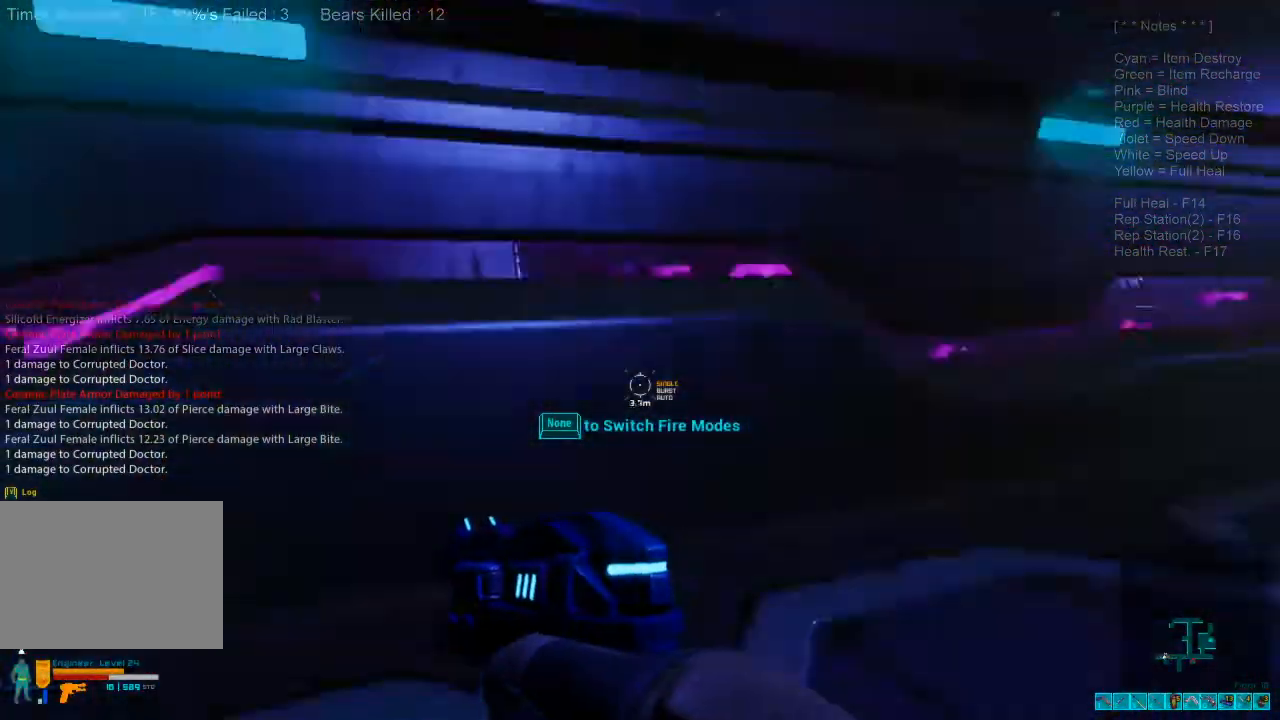
{"keys": ["s"], "mouse": [], "events": [[33, "s", "down"], [133, "shift", "up"], [200, "ctrl", "down"], [200, "mouse_right", "down"], [300, "a", "up"], [333, "mouse_right", "up"], [367, "ctrl", "up"]]}
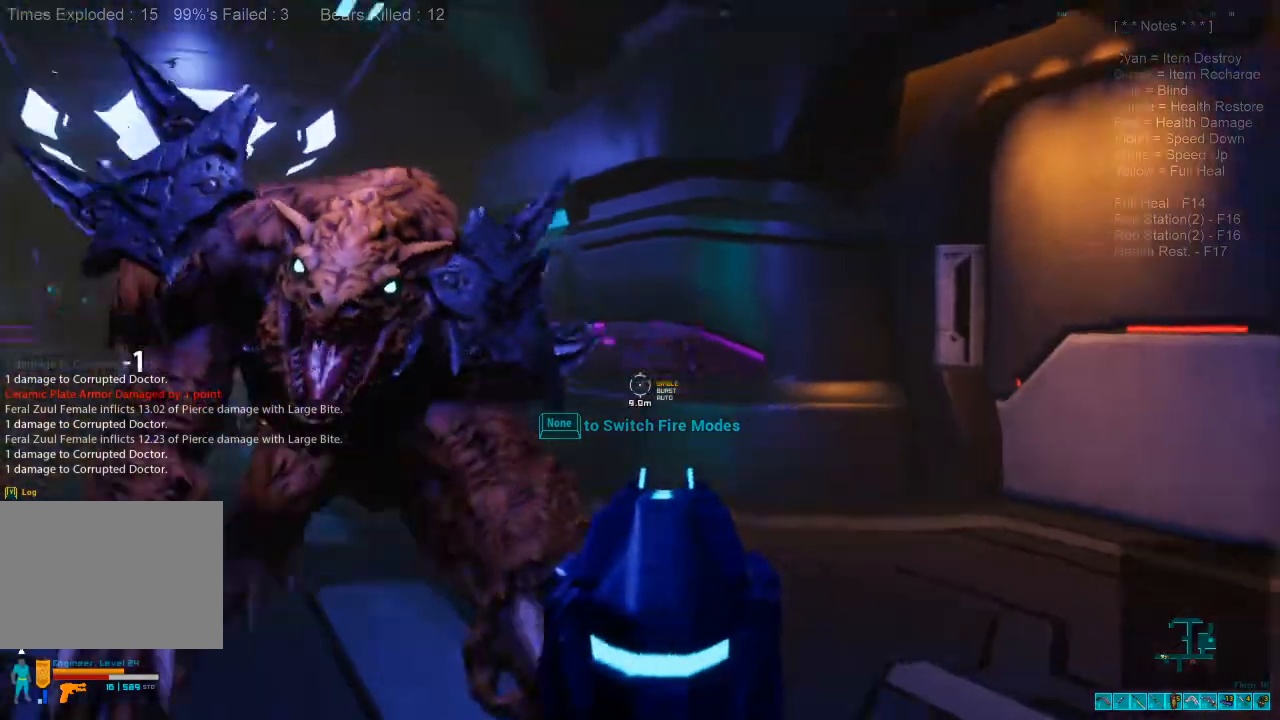
{"keys": ["s"], "mouse": [], "events": [[67, "mouse_left", "down"], [200, "mouse_left", "up"], [233, "mouse_left", "down"], [333, "mouse_left", "up"], [400, "mouse_left", "down"], [500, "mouse_left", "up"]]}
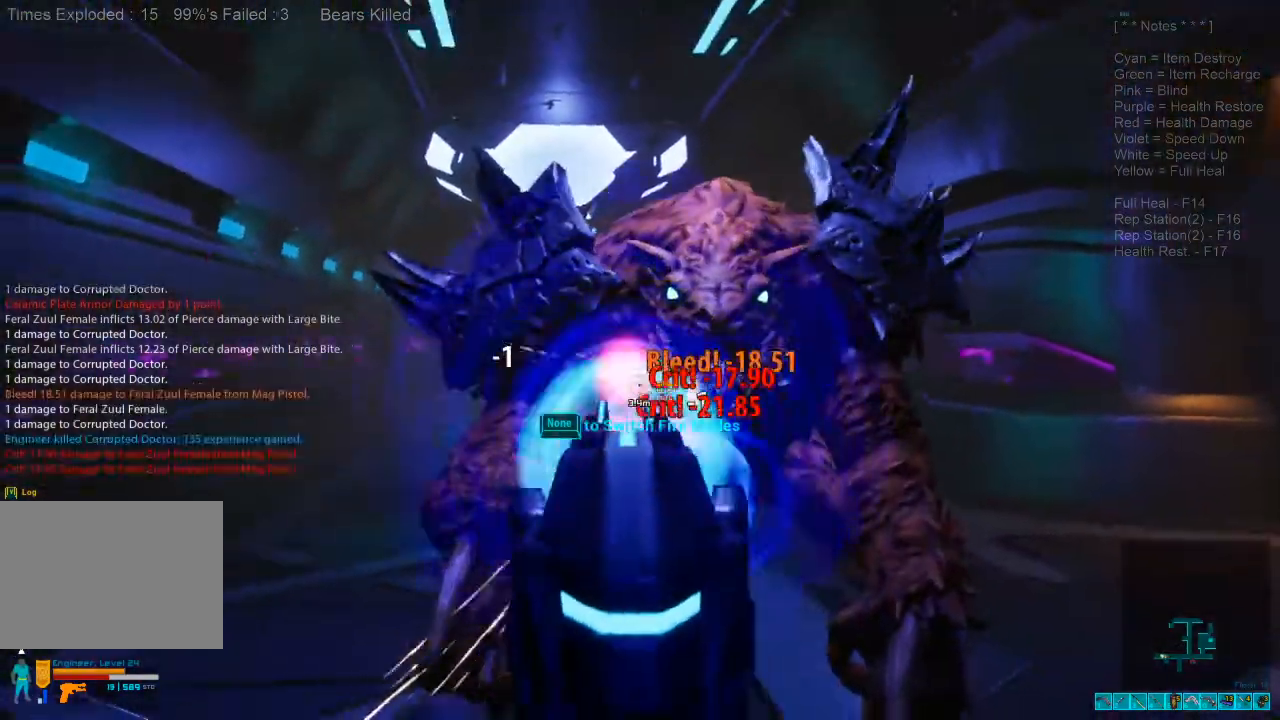
{"keys": ["s"], "mouse": [], "events": [[33, "mouse_left", "down"], [167, "d", "down"], [167, "mouse_left", "up"], [200, "mouse_left", "down"], [300, "mouse_left", "up"], [367, "d", "up"], [367, "mouse_left", "down"], [467, "mouse_left", "up"]]}
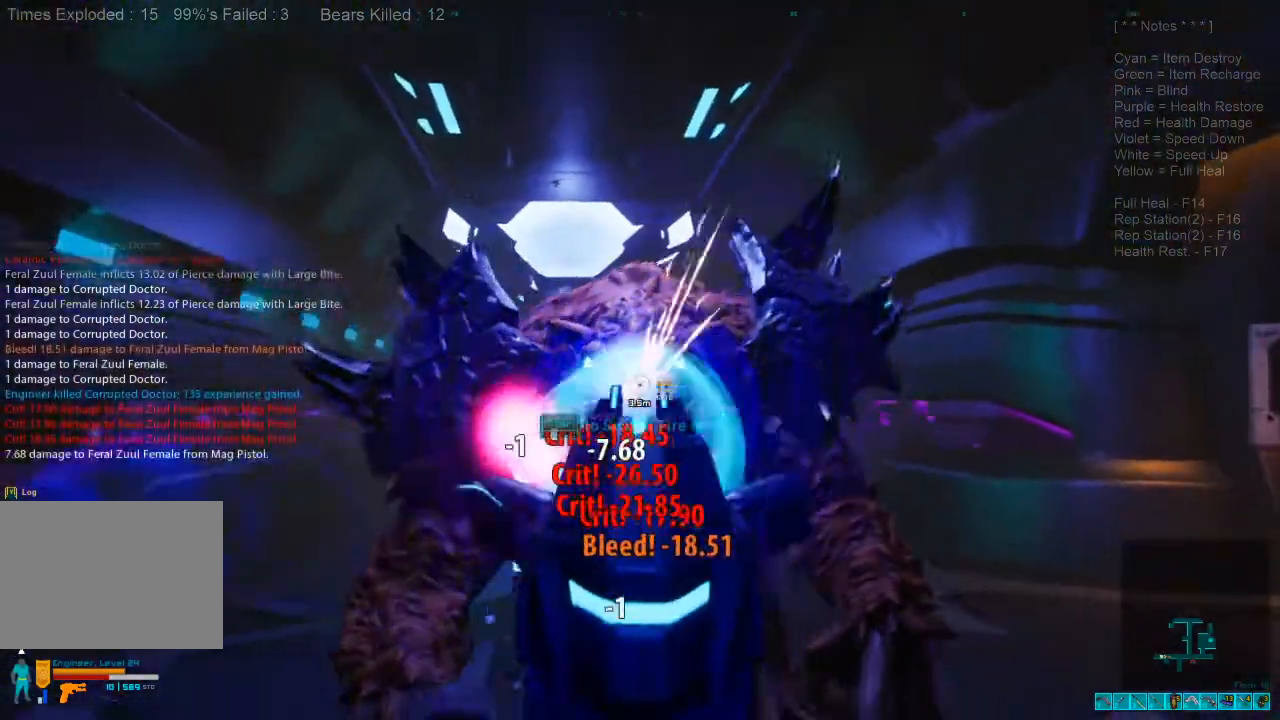
{"keys": ["s"], "mouse": [], "events": [[33, "mouse_left", "down"], [133, "mouse_left", "up"], [200, "mouse_left", "down"], [233, "d", "down"], [300, "mouse_left", "up"], [333, "d", "up"], [367, "mouse_left", "down"], [467, "mouse_left", "up"]]}
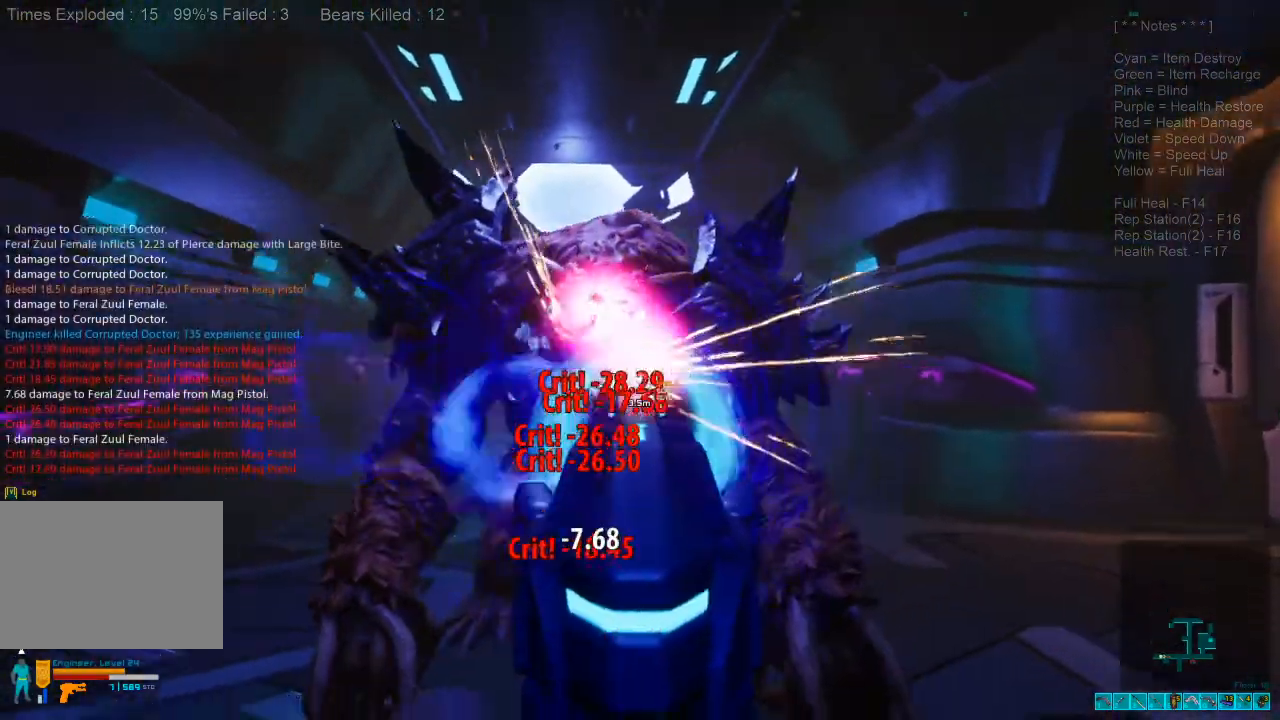
{"keys": ["s"], "mouse": ["left"], "events": [[33, "mouse_left", "down"], [133, "mouse_left", "up"], [200, "mouse_left", "down"], [300, "mouse_left", "up"], [367, "mouse_left", "down"], [467, "mouse_left", "up"], [500, "mouse_left", "down"]]}
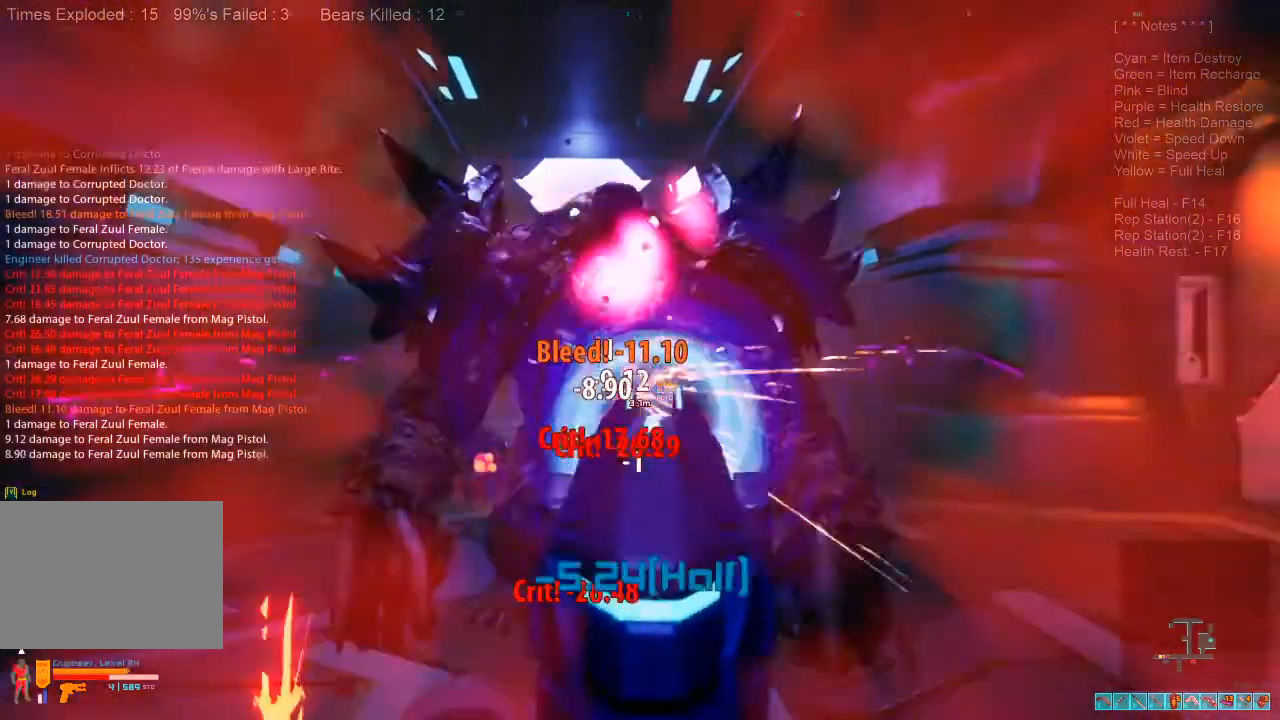
{"keys": ["ctrl", "r", "s"], "mouse": ["right"], "events": [[133, "mouse_left", "up"], [167, "mouse_left", "down"], [267, "mouse_left", "up"], [500, "ctrl", "down"], [500, "mouse_right", "down"], [500, "r", "down"]]}
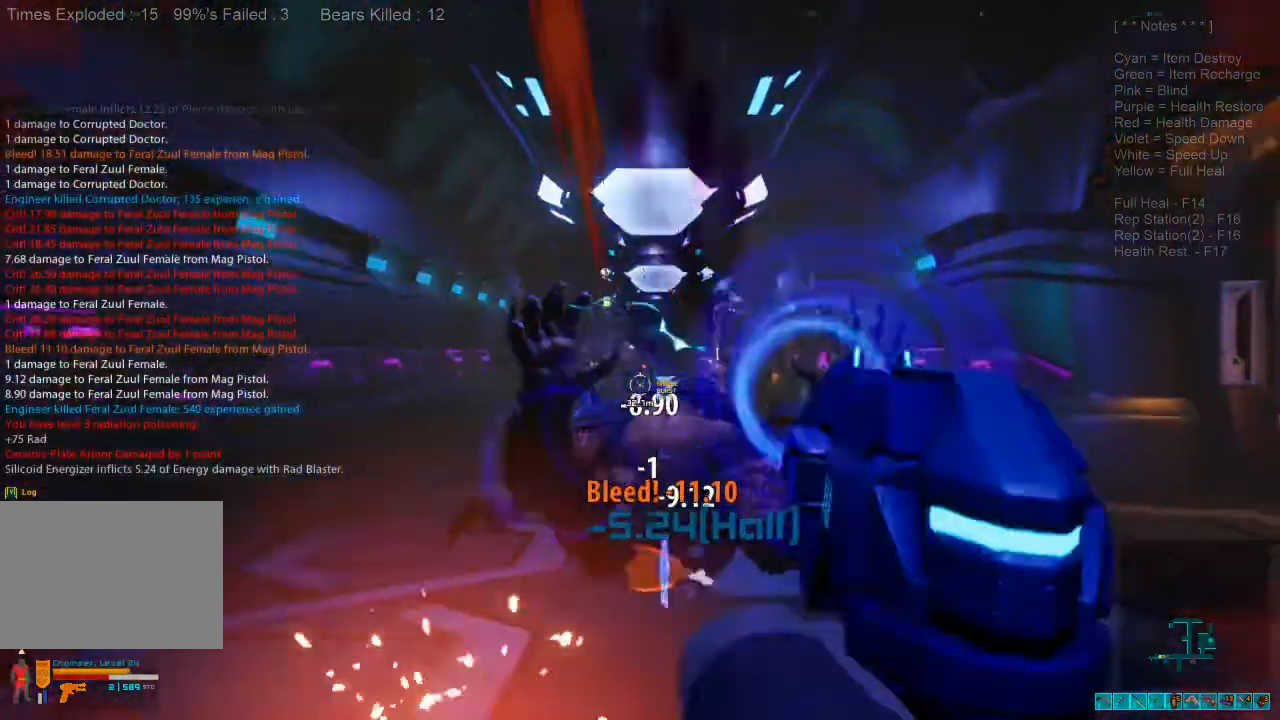
{"keys": ["shift", "w"], "mouse": [], "events": [[100, "a", "down"], [100, "mouse_right", "up"], [100, "r", "up"], [133, "ctrl", "up"], [200, "s", "up"], [233, "shift", "down"], [367, "w", "down"], [500, "a", "up"]]}
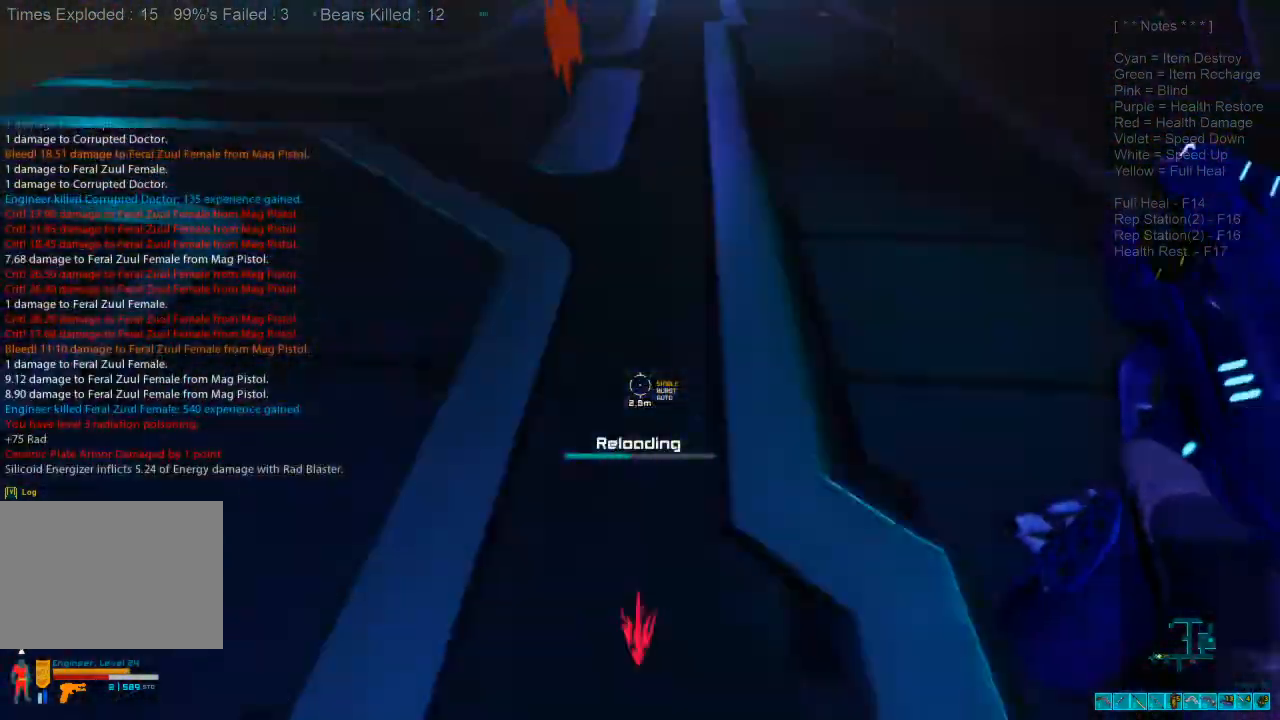
{"keys": ["shift", "w"], "mouse": [], "events": []}
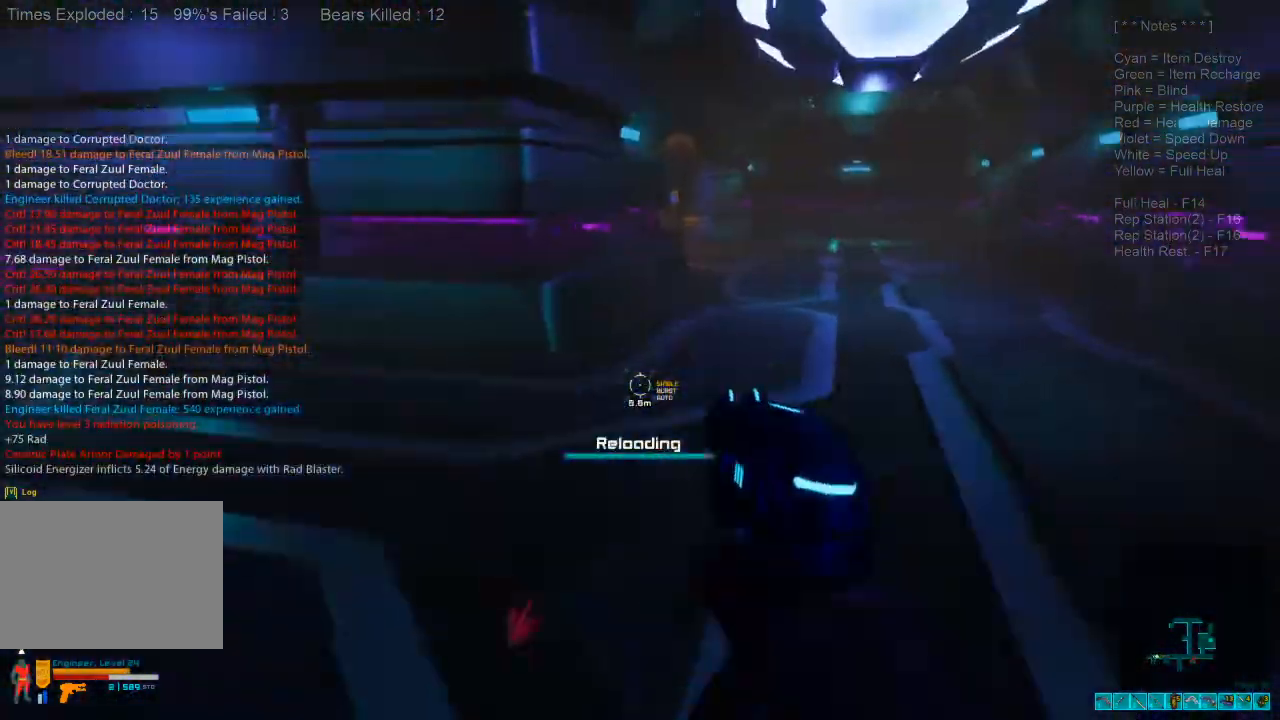
{"keys": ["d", "shift", "w"], "mouse": [], "events": [[467, "d", "down"]]}
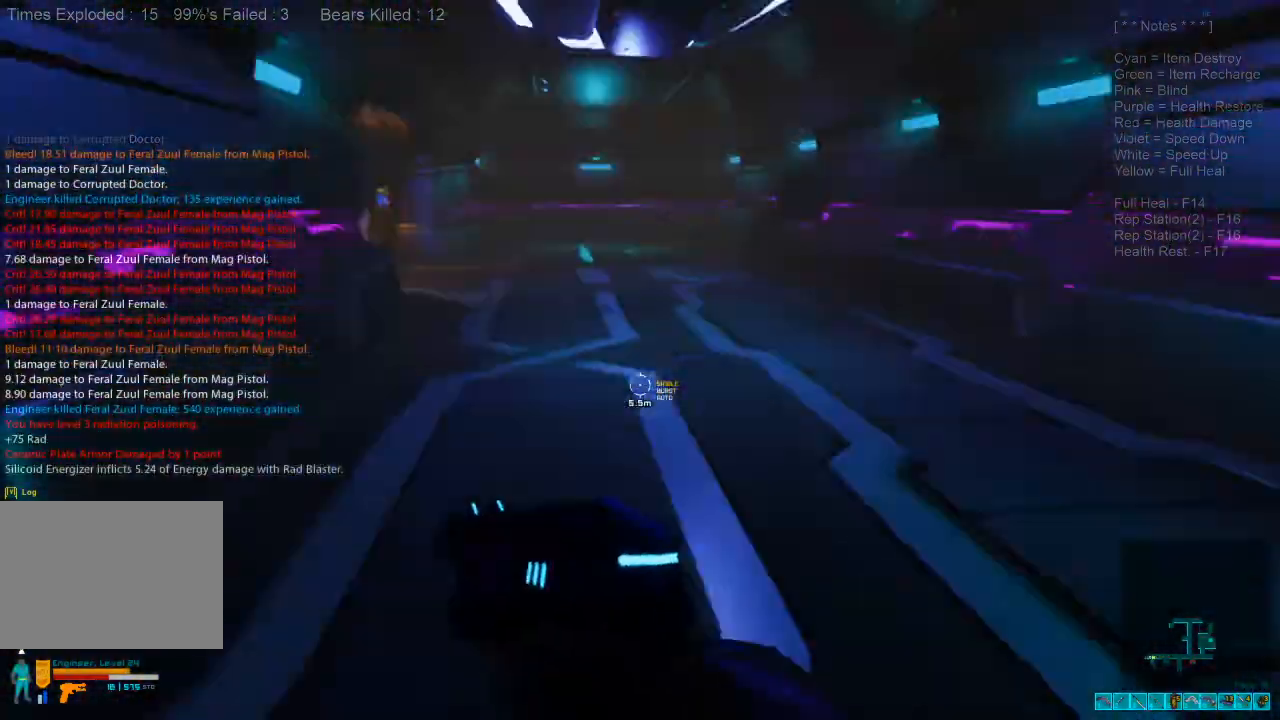
{"keys": ["shift", "w"], "mouse": [], "events": [[67, "d", "up"]]}
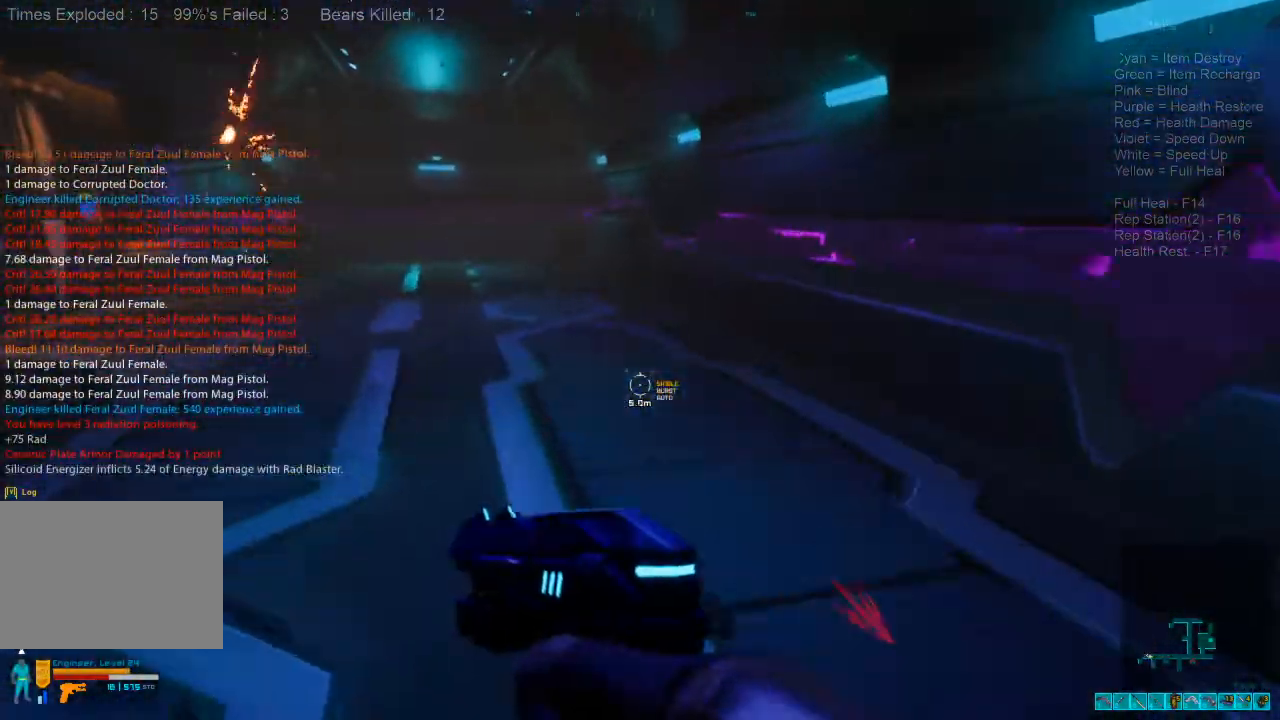
{"keys": ["d", "shift", "w"], "mouse": [], "events": [[267, "d", "down"]]}
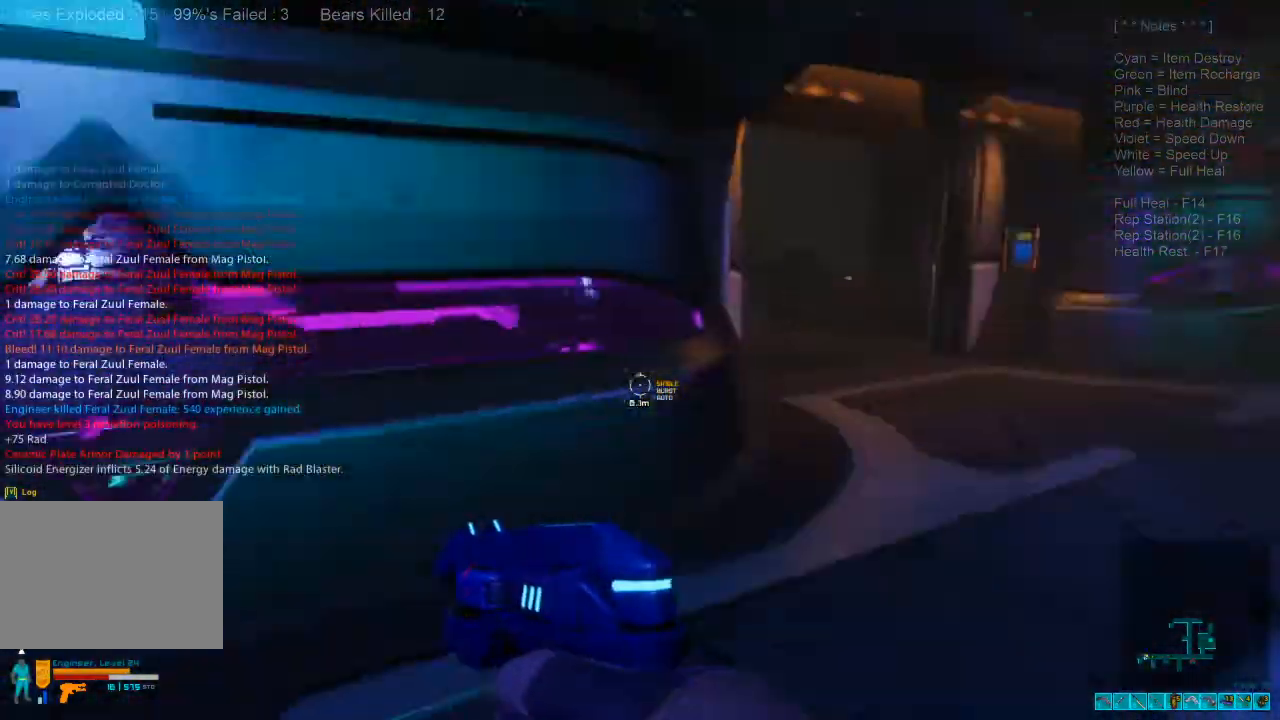
{"keys": ["d", "shift", "w"], "mouse": [], "events": [[67, "d", "up"], [300, "d", "down"]]}
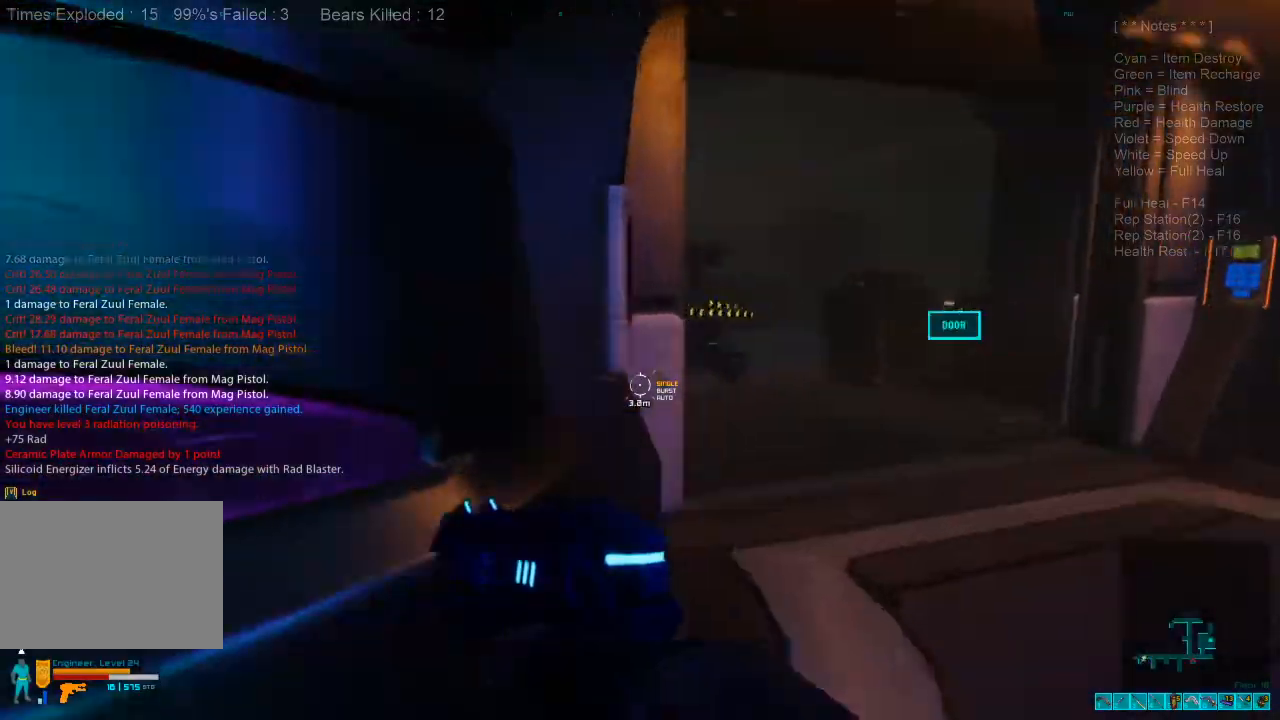
{"keys": ["d"], "mouse": [], "events": [[167, "d", "up"], [333, "d", "down"], [333, "w", "up"], [367, "shift", "up"]]}
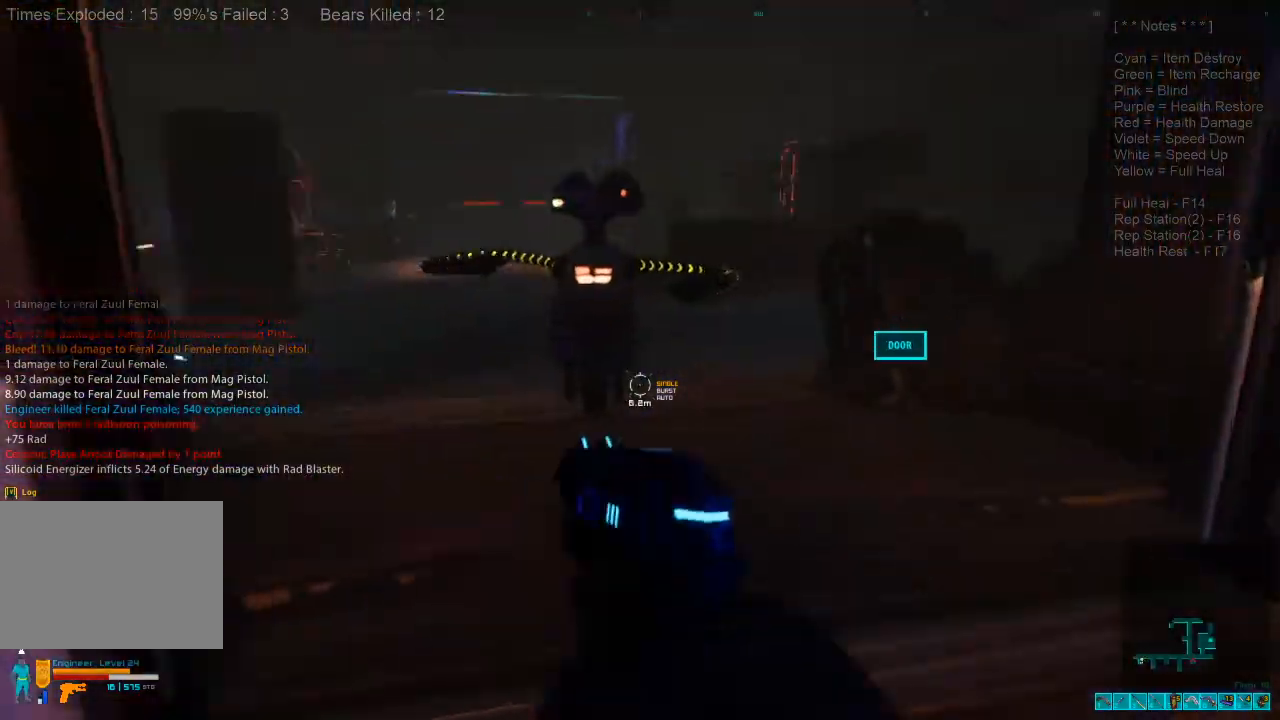
{"keys": ["w"], "mouse": [], "events": [[100, "mouse_right", "down"], [133, "ctrl", "down"], [133, "s", "down"], [233, "d", "up"], [233, "mouse_right", "up"], [267, "ctrl", "up"], [267, "s", "up"], [367, "w", "down"]]}
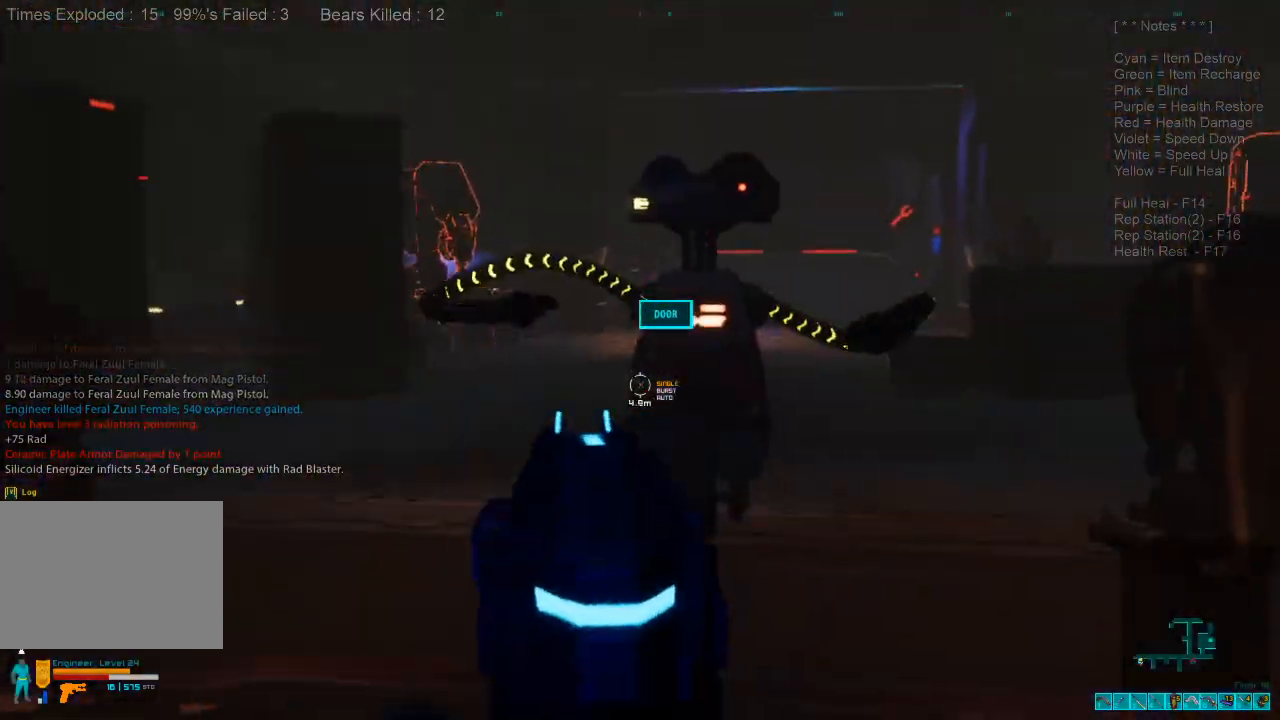
{"keys": ["w"], "mouse": ["left"], "events": [[33, "mouse_left", "down"], [133, "mouse_left", "up"], [267, "mouse_left", "down"], [367, "mouse_left", "up"], [433, "mouse_left", "down"]]}
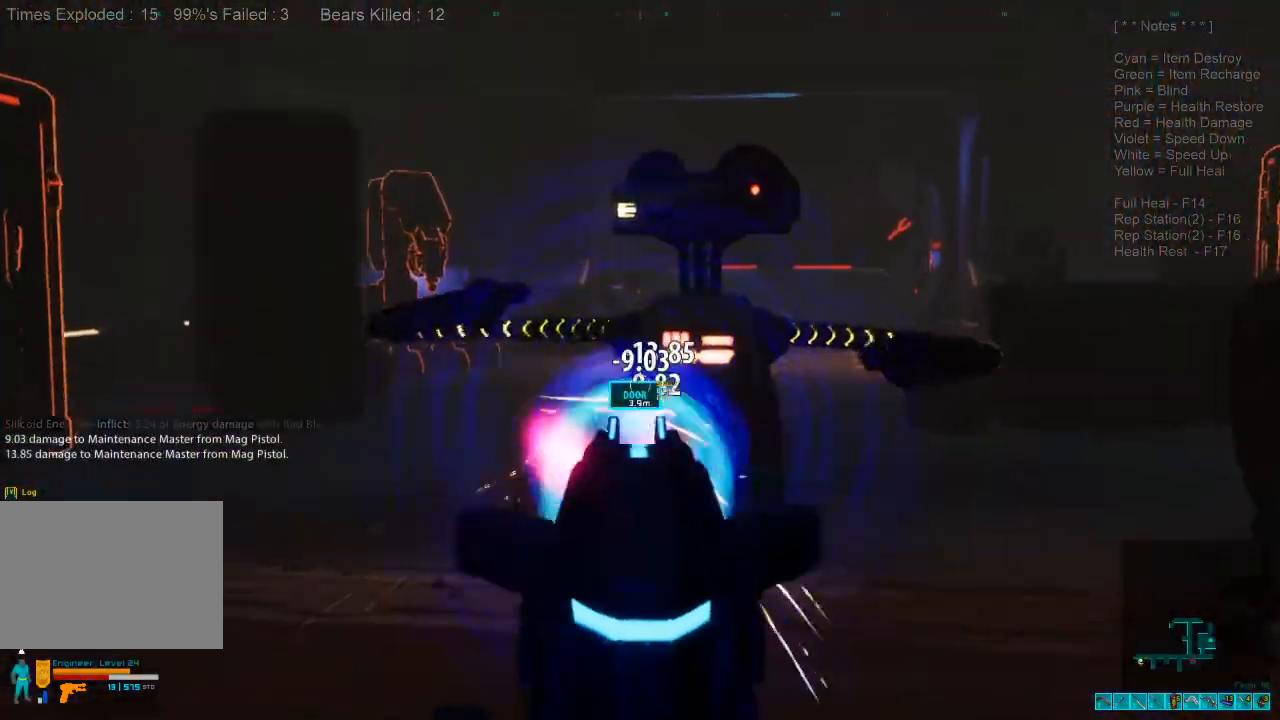
{"keys": ["w"], "mouse": ["left"], "events": [[33, "mouse_left", "up"], [100, "mouse_left", "down"], [167, "mouse_left", "up"], [267, "mouse_left", "down"], [333, "d", "down"], [400, "mouse_left", "up"], [433, "d", "up"], [467, "mouse_left", "down"]]}
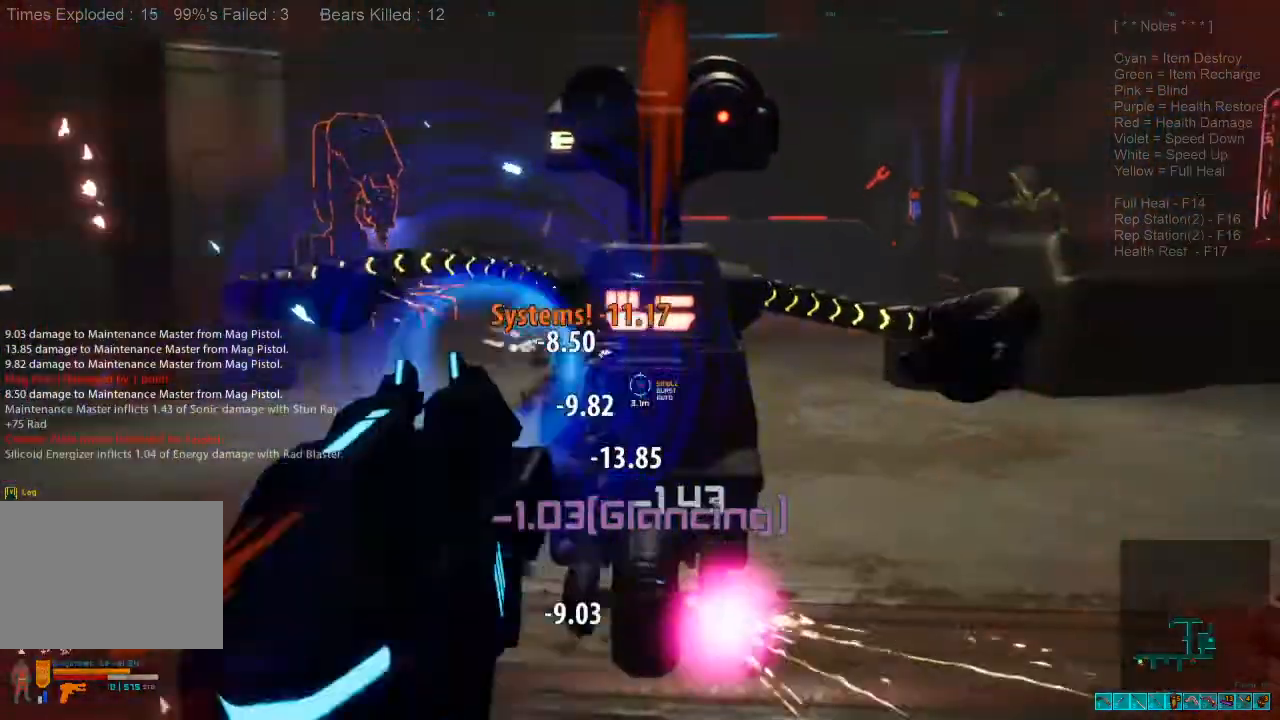
{"keys": ["w"], "mouse": ["left"], "events": [[67, "mouse_left", "up"], [133, "mouse_left", "down"], [267, "mouse_left", "up"], [333, "mouse_left", "down"], [433, "mouse_left", "up"], [500, "mouse_left", "down"]]}
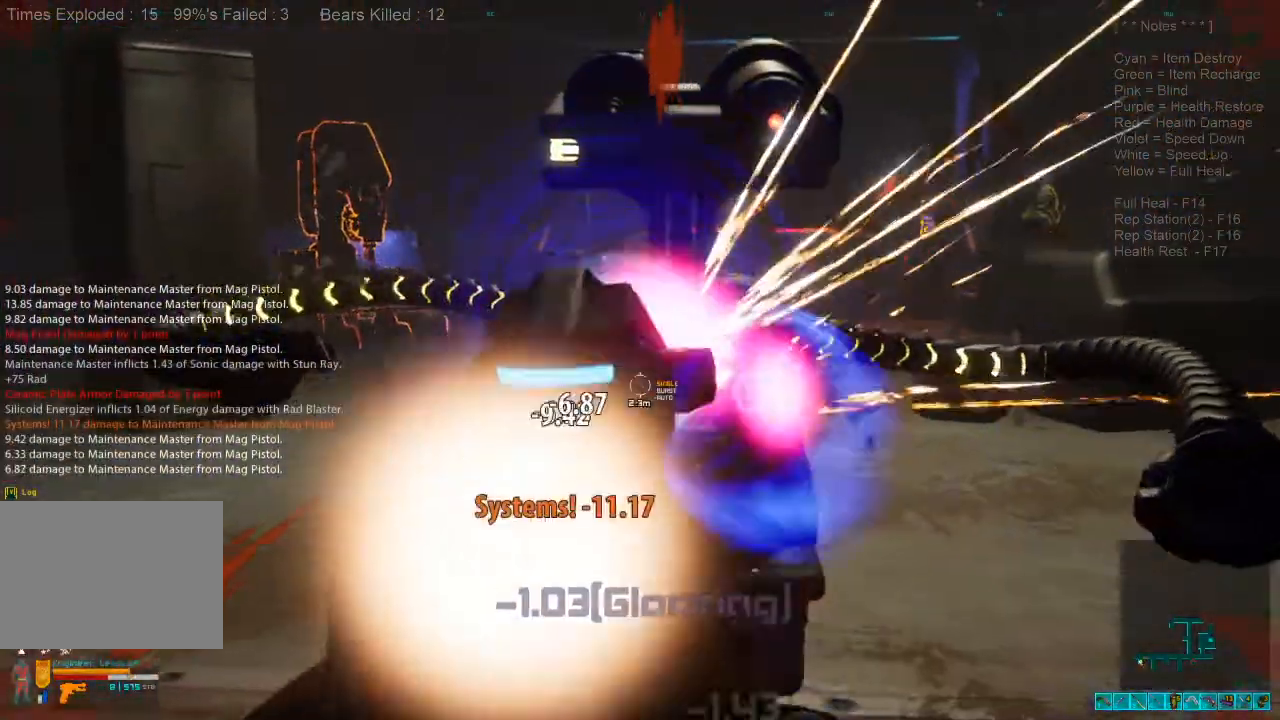
{"keys": ["w"], "mouse": []}